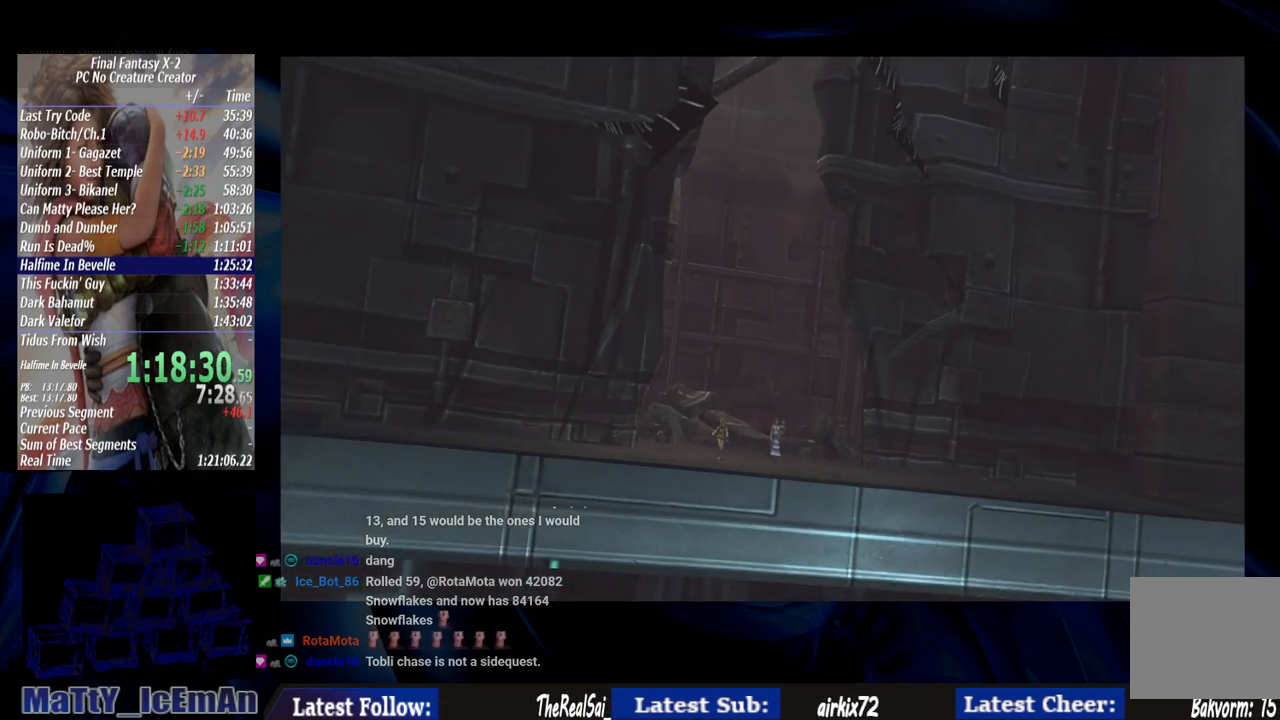
Gameplay with a controller (PlayStation layout); each line is a JSON object with the inputs held at the frame after it. "events" lists button and stick changes between this image and that frame as [ms after this image, input, new state], when the widget could be followed in between. Not read: L3 R3.
{"buttons": ["CROSS", "R1"], "left_stick": "down-right", "right_stick": "center", "events": [[100, "CROSS", "up"], [100, "R1", "up"], [133, "CROSS", "down"], [200, "R1", "down"], [333, "R1", "up"], [433, "R1", "down"]]}
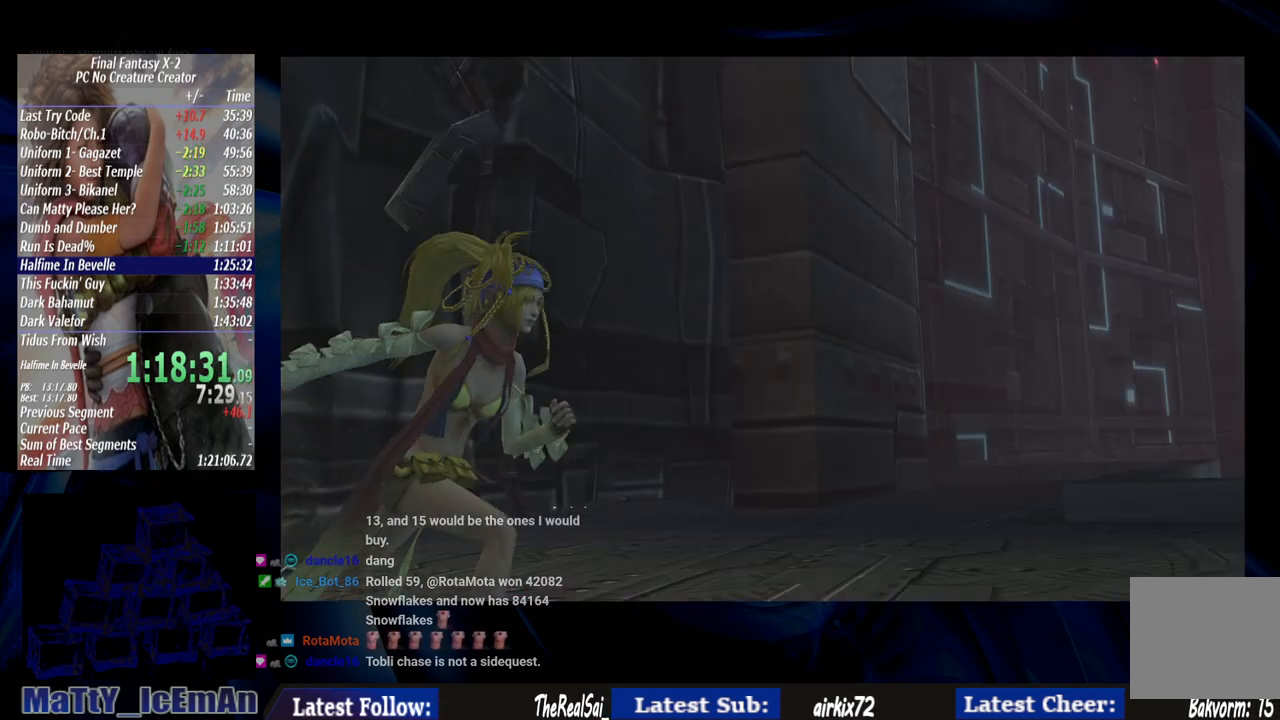
{"buttons": ["CROSS"], "left_stick": "down-right", "right_stick": "center", "events": [[33, "R1", "up"], [167, "R1", "down"], [267, "CROSS", "up"], [267, "R1", "up"], [367, "CROSS", "down"], [400, "R1", "down"], [500, "R1", "up"]]}
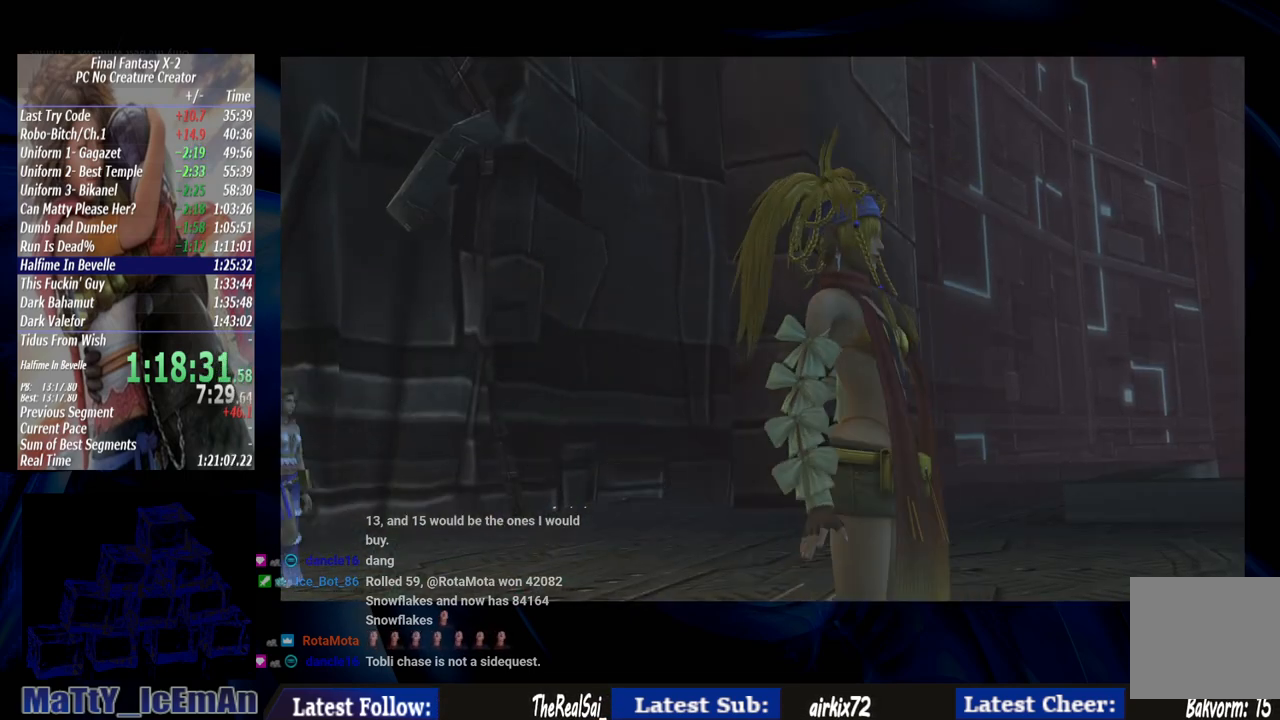
{"buttons": ["CROSS"], "left_stick": "down-right", "right_stick": "center", "events": [[100, "R1", "down"], [233, "R1", "up"], [333, "R1", "down"], [467, "R1", "up"]]}
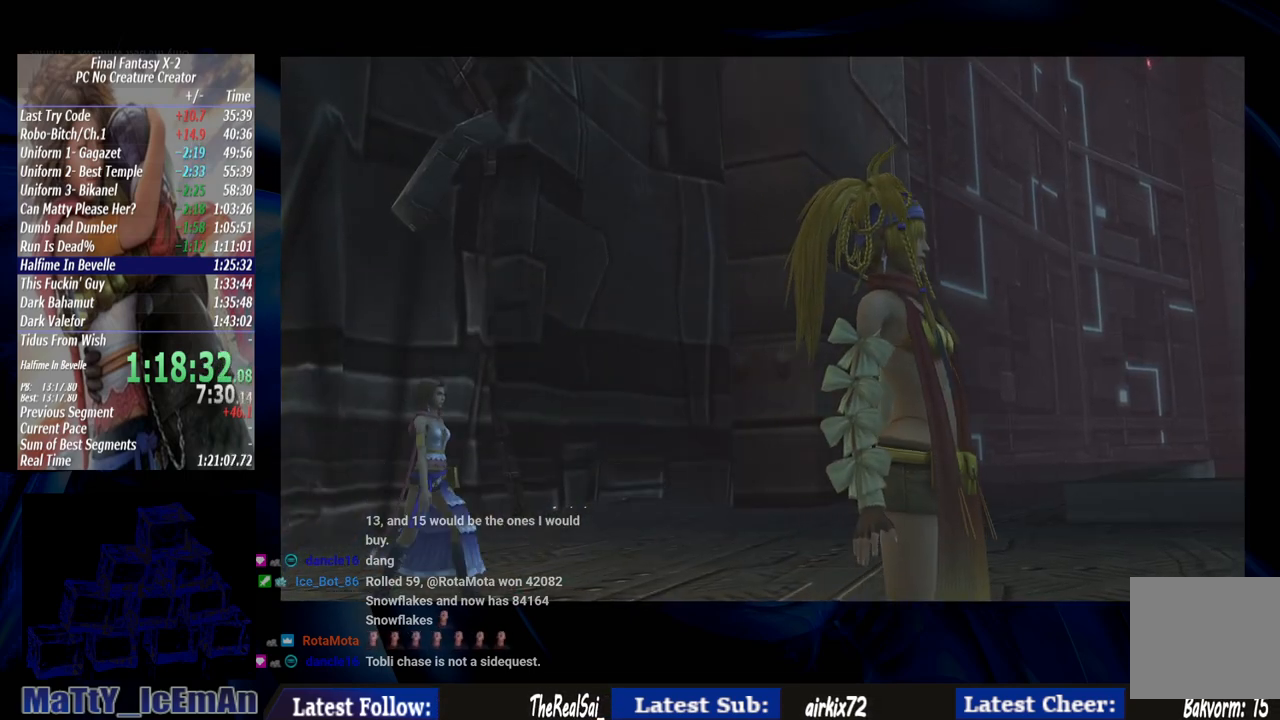
{"buttons": ["CROSS", "R1"], "left_stick": "down-right", "right_stick": "center", "events": [[67, "R1", "down"], [167, "CROSS", "up"], [167, "R1", "up"], [233, "CROSS", "down"], [267, "R1", "down"], [367, "R1", "up"], [500, "R1", "down"]]}
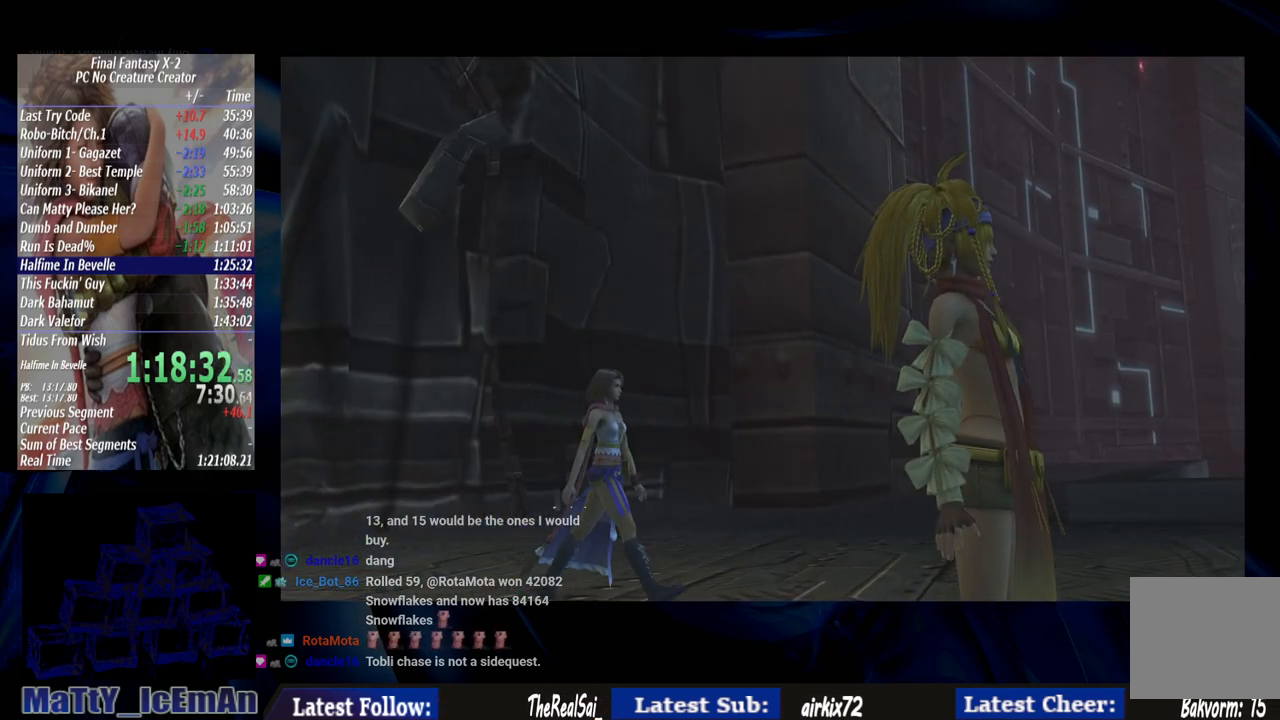
{"buttons": ["CROSS", "R1"], "left_stick": "down-right", "right_stick": "center", "events": [[100, "R1", "up"], [133, "CROSS", "up"], [167, "CROSS", "down"], [200, "R1", "down"], [333, "CROSS", "up"], [333, "R1", "up"], [400, "CROSS", "down"], [433, "R1", "down"]]}
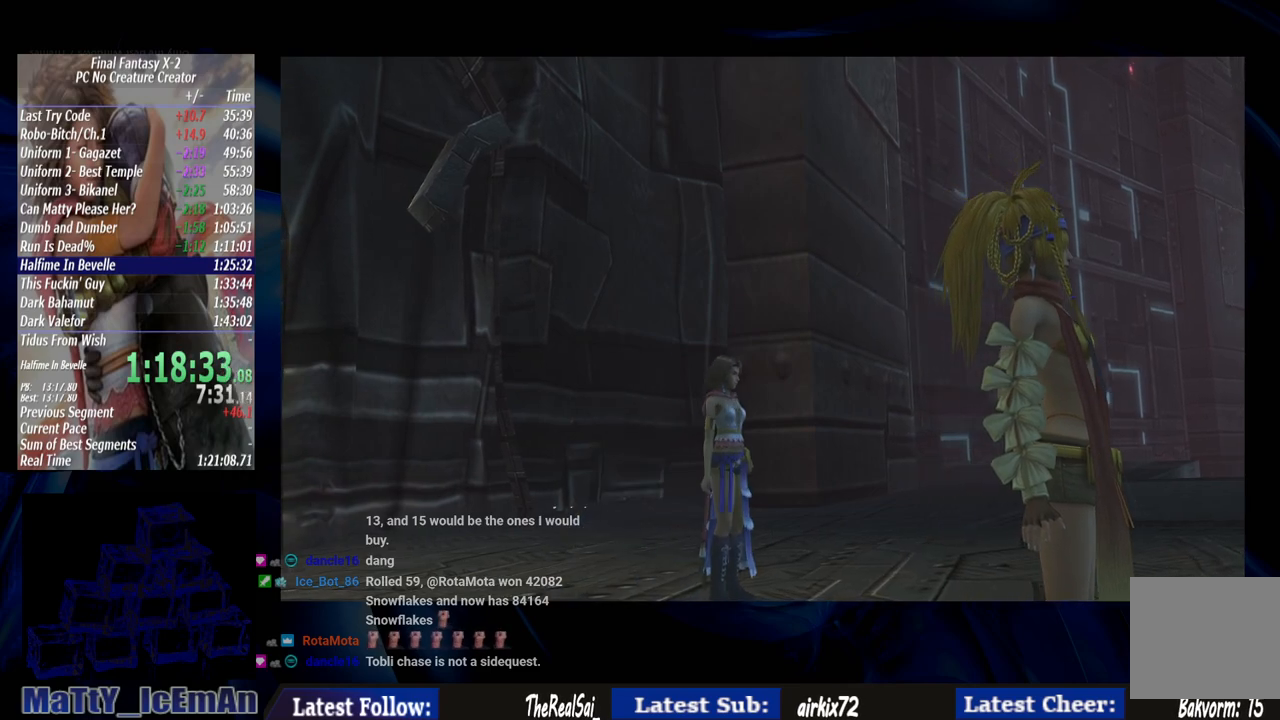
{"buttons": ["CROSS"], "left_stick": "down-right", "right_stick": "center", "events": [[33, "R1", "up"], [67, "CROSS", "up"], [100, "CROSS", "down"], [167, "R1", "down"], [267, "R1", "up"], [367, "R1", "down"], [467, "R1", "up"]]}
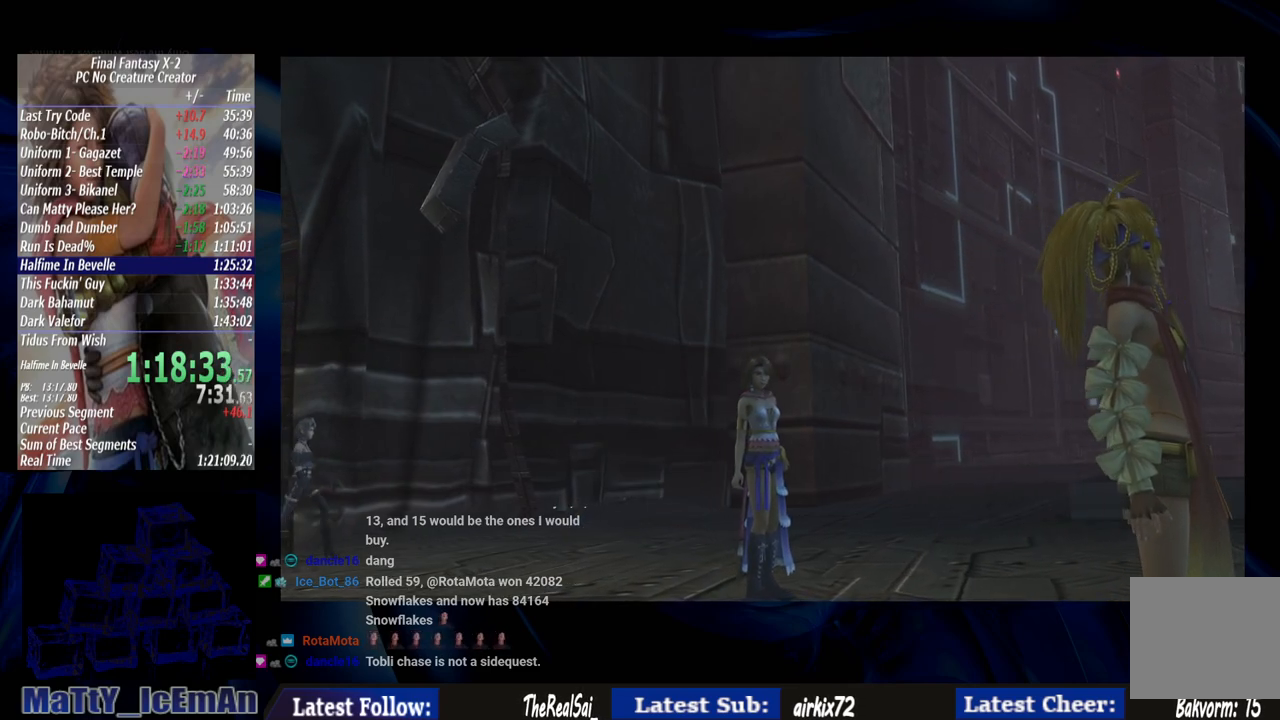
{"buttons": ["CROSS"], "left_stick": "down-right", "right_stick": "center", "events": [[67, "R1", "down"], [200, "CROSS", "up"], [233, "R1", "up"], [267, "CROSS", "down"], [300, "R1", "down"], [433, "CROSS", "up"], [433, "R1", "up"], [500, "CROSS", "down"]]}
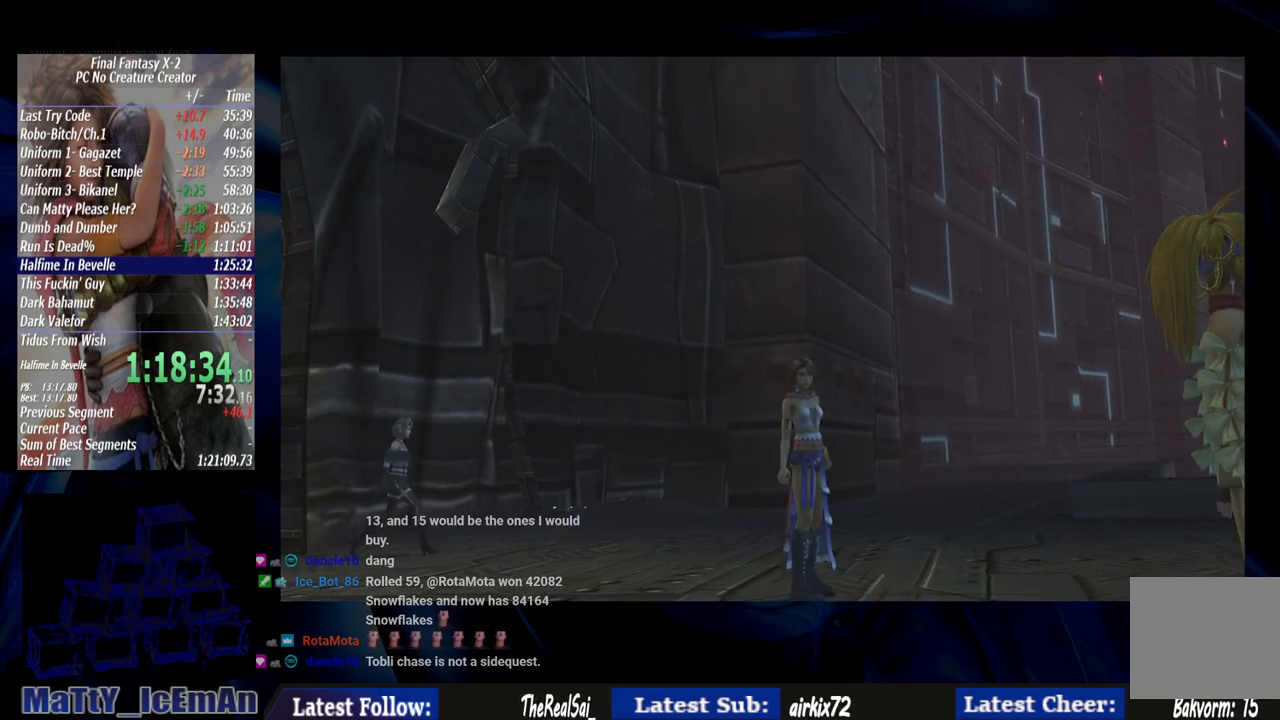
{"buttons": ["CROSS", "R1"], "left_stick": "down-right", "right_stick": "center", "events": [[33, "R1", "down"], [167, "CROSS", "up"], [167, "R1", "up"], [233, "CROSS", "down"], [267, "R1", "down"], [400, "CROSS", "up"], [400, "R1", "up"], [433, "CROSS", "down"], [500, "R1", "down"]]}
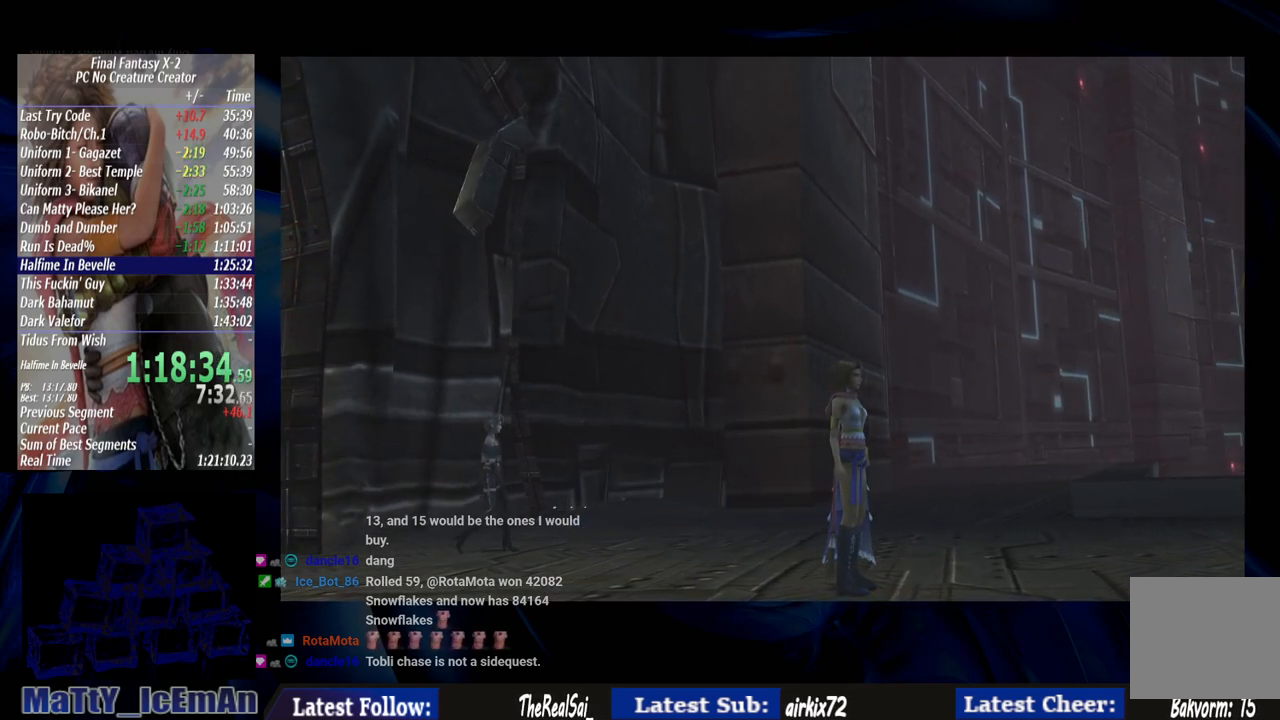
{"buttons": ["CROSS", "R1"], "left_stick": "down-right", "right_stick": "center", "events": [[133, "R1", "up"], [233, "R1", "down"], [333, "R1", "up"], [433, "R1", "down"]]}
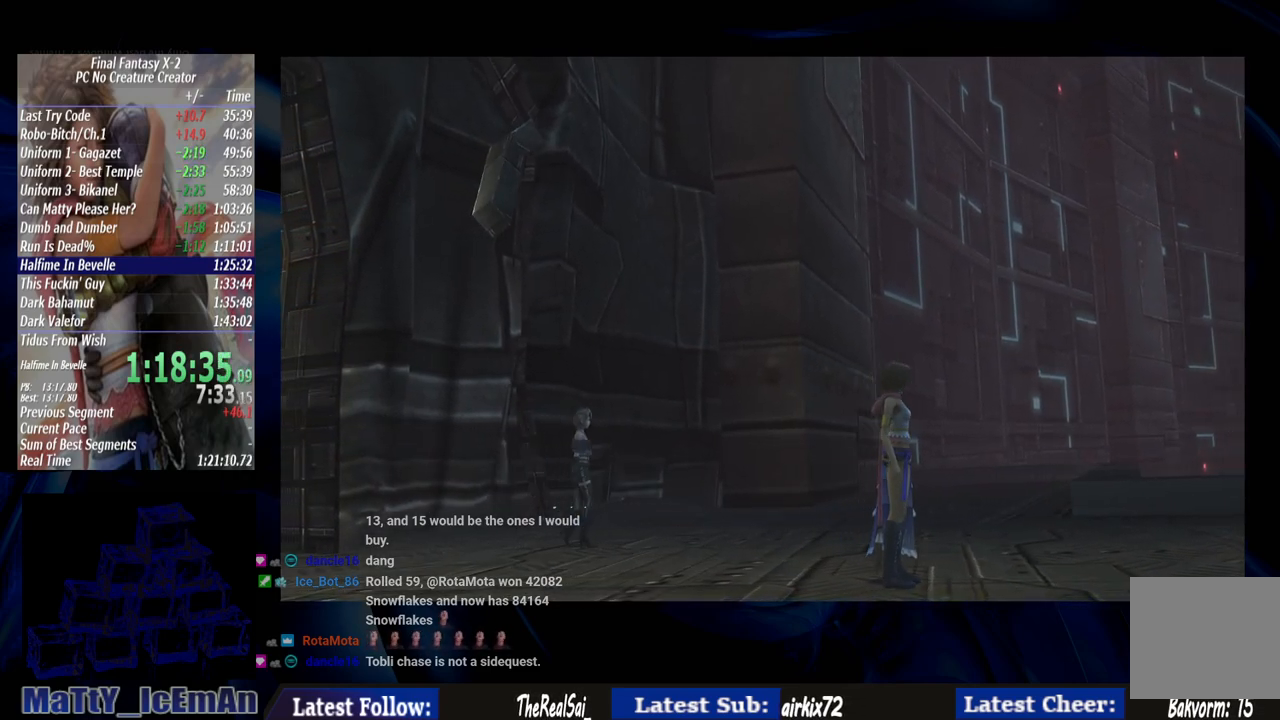
{"buttons": [], "left_stick": "down-right", "right_stick": "center", "events": [[67, "CROSS", "up"], [67, "R1", "up"], [133, "CROSS", "down"], [200, "R1", "down"], [300, "R1", "up"], [433, "R1", "down"], [500, "CROSS", "up"], [500, "R1", "up"]]}
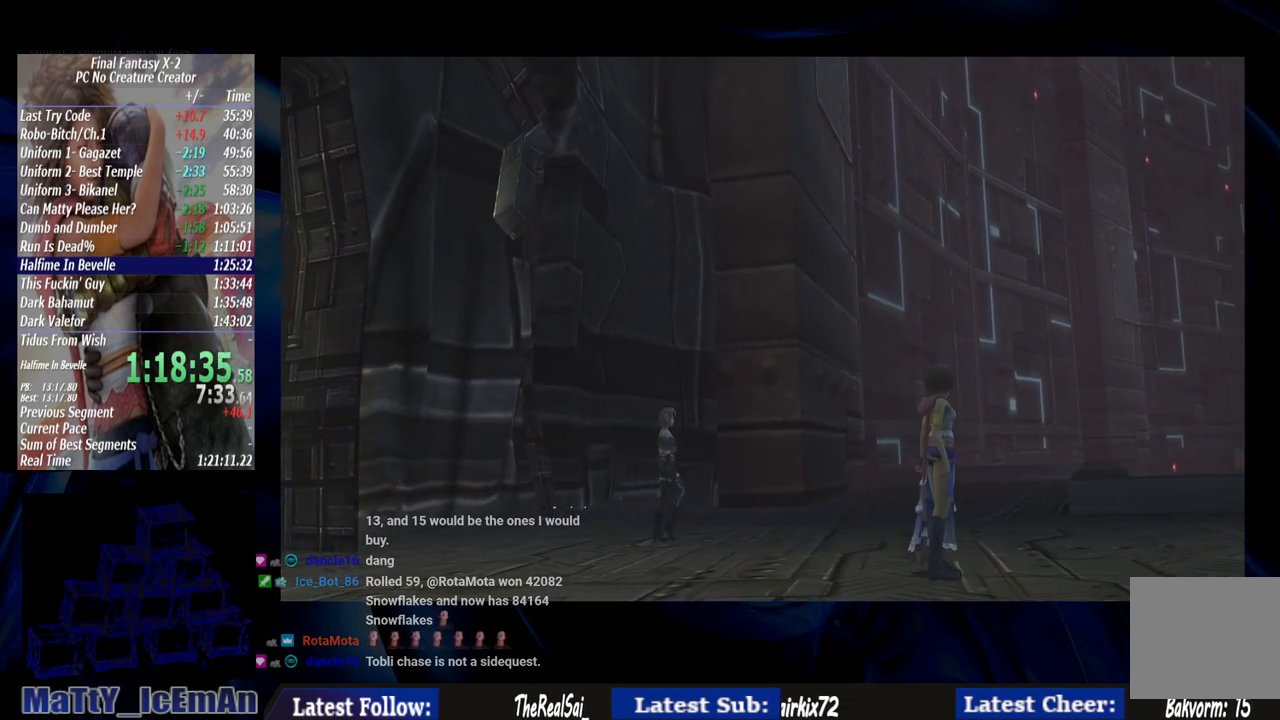
{"buttons": [], "left_stick": "down-right", "right_stick": "center", "events": [[67, "CROSS", "down"], [133, "R1", "down"], [200, "R1", "up"], [233, "CROSS", "up"], [300, "CROSS", "down"], [367, "R1", "down"], [433, "CROSS", "up"], [433, "R1", "up"]]}
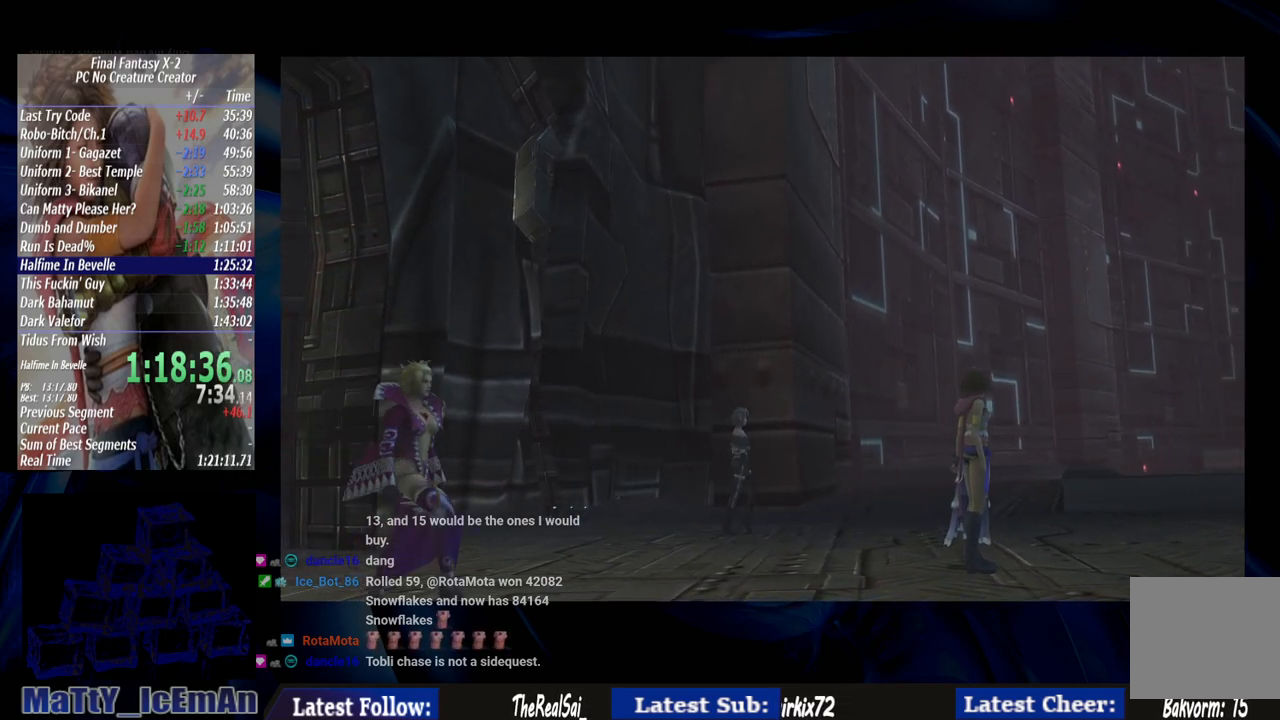
{"buttons": ["CROSS"], "left_stick": "down-right", "right_stick": "center", "events": [[33, "CROSS", "down"], [67, "R1", "down"], [167, "CROSS", "up"], [167, "R1", "up"], [267, "CROSS", "down"], [333, "R1", "down"], [400, "CROSS", "up"], [400, "R1", "up"], [467, "CROSS", "down"]]}
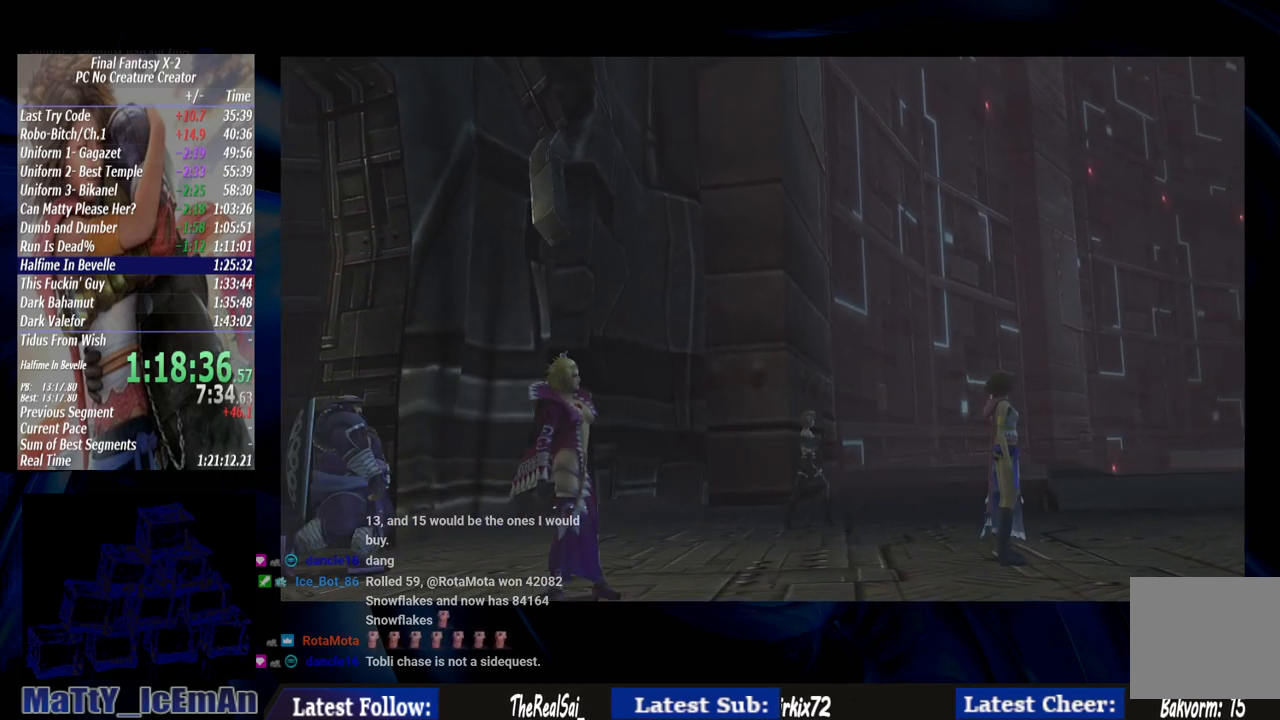
{"buttons": ["CROSS", "R1"], "left_stick": "down-right", "right_stick": "center", "events": [[33, "R1", "down"], [133, "CROSS", "up"], [133, "R1", "up"], [200, "CROSS", "down"], [233, "R1", "down"], [333, "CROSS", "up"], [367, "R1", "up"], [433, "CROSS", "down"], [467, "R1", "down"]]}
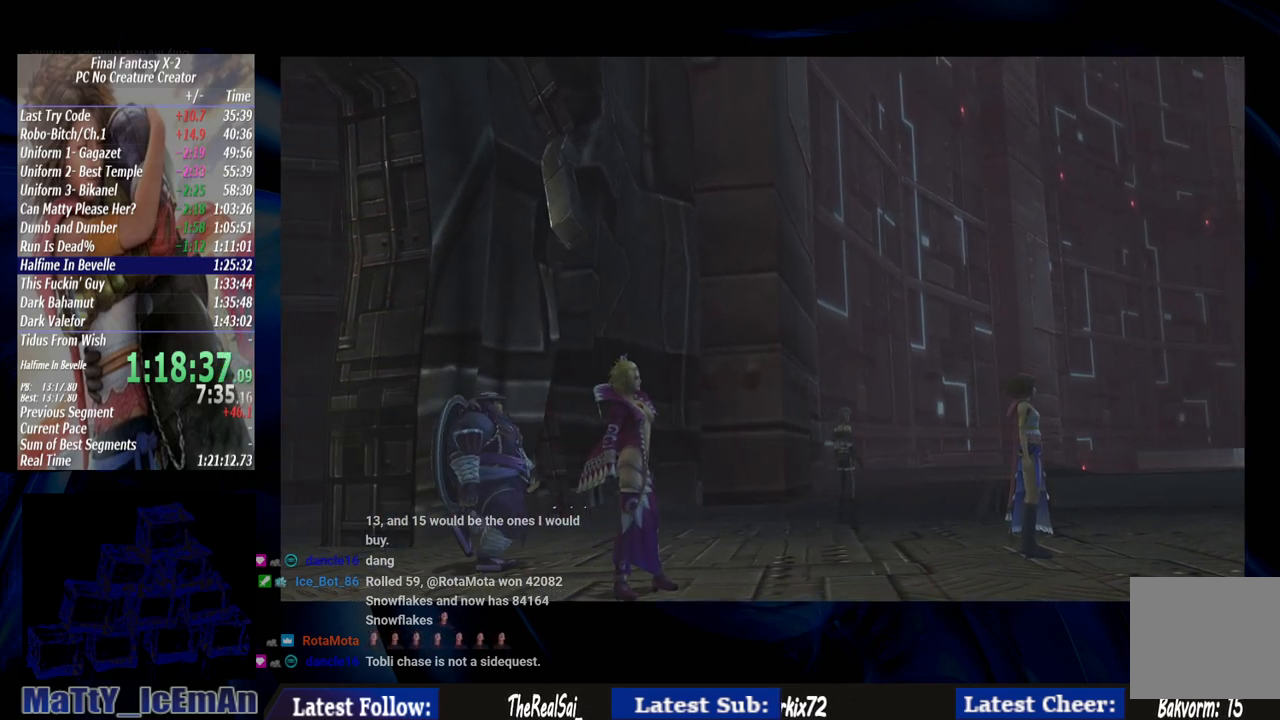
{"buttons": ["CROSS", "R1"], "left_stick": "down-right", "right_stick": "center", "events": [[67, "CROSS", "up"], [67, "R1", "up"], [133, "CROSS", "down"], [167, "R1", "down"], [300, "CROSS", "up"], [300, "R1", "up"], [400, "CROSS", "down"], [400, "R1", "down"]]}
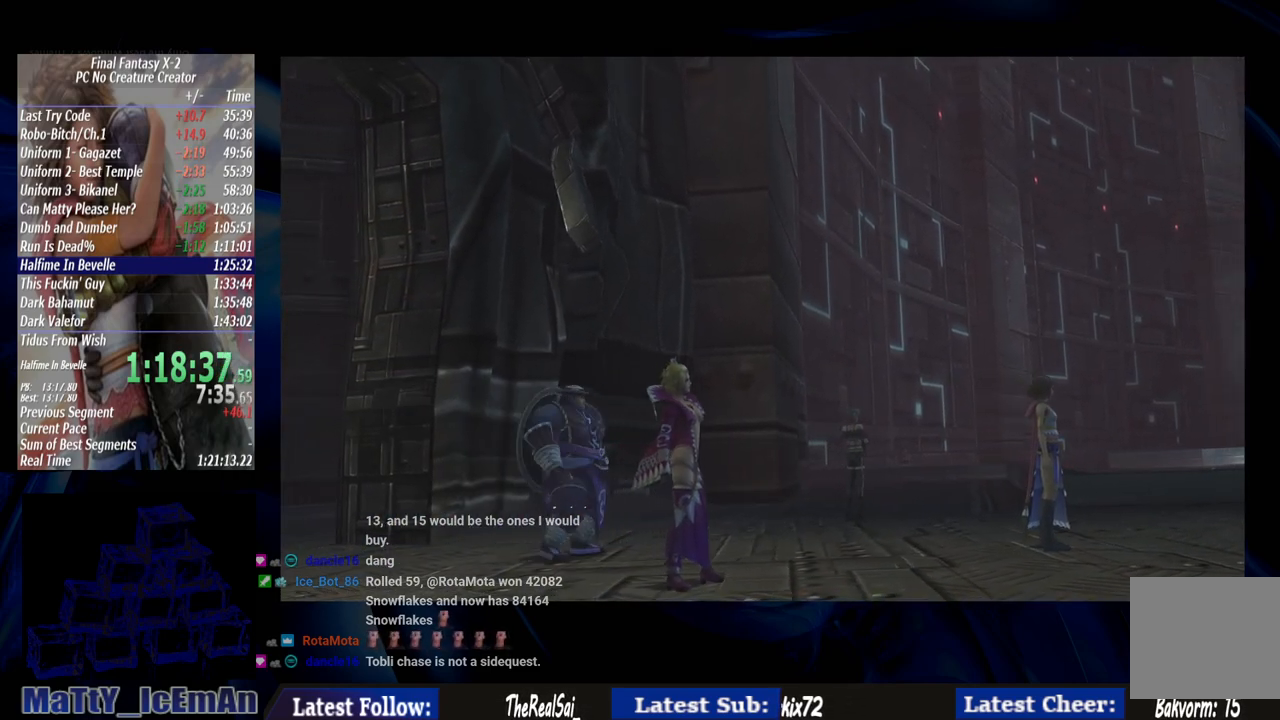
{"buttons": ["CROSS"], "left_stick": "down-right", "right_stick": "center", "events": [[33, "CROSS", "up"], [33, "R1", "up"], [67, "CROSS", "down"], [133, "R1", "down"], [267, "CROSS", "up"], [267, "R1", "up"], [300, "CROSS", "down"], [367, "R1", "down"], [467, "R1", "up"]]}
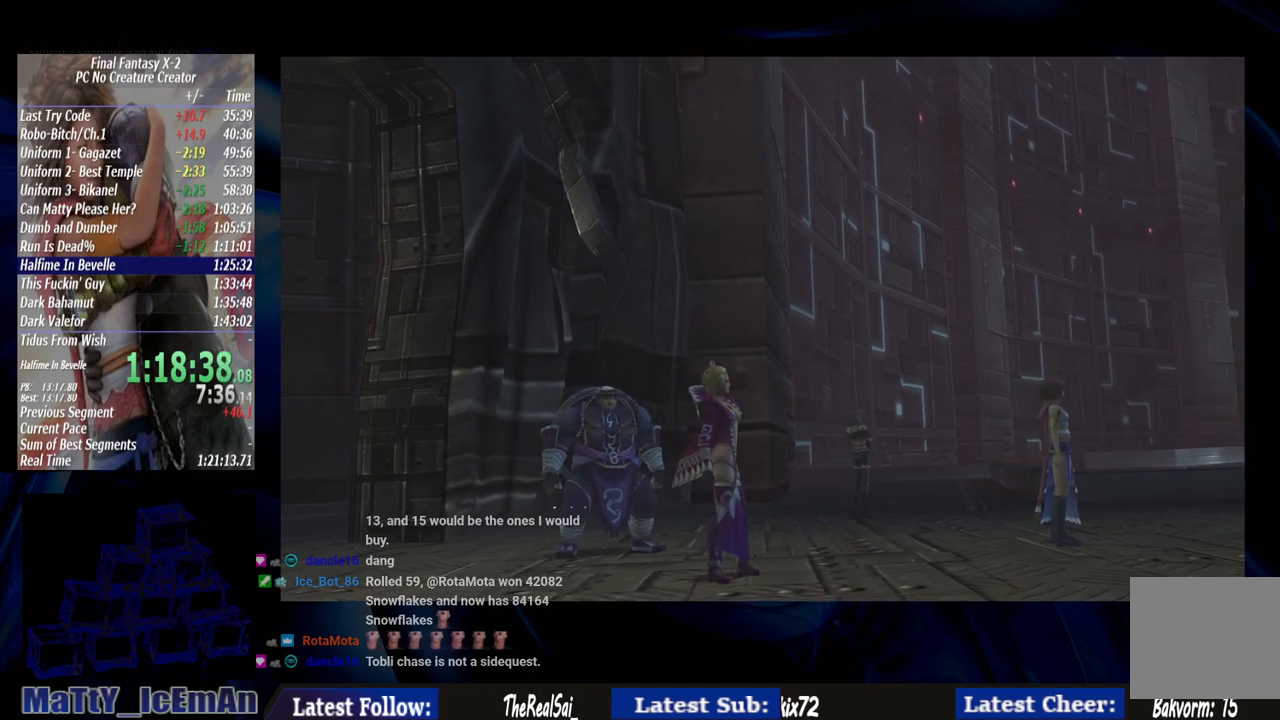
{"buttons": ["CROSS"], "left_stick": "down-right", "right_stick": "center", "events": [[67, "R1", "down"], [200, "CROSS", "up"], [200, "R1", "up"], [267, "CROSS", "down"], [300, "R1", "down"], [433, "CROSS", "up"], [433, "R1", "up"], [500, "CROSS", "down"]]}
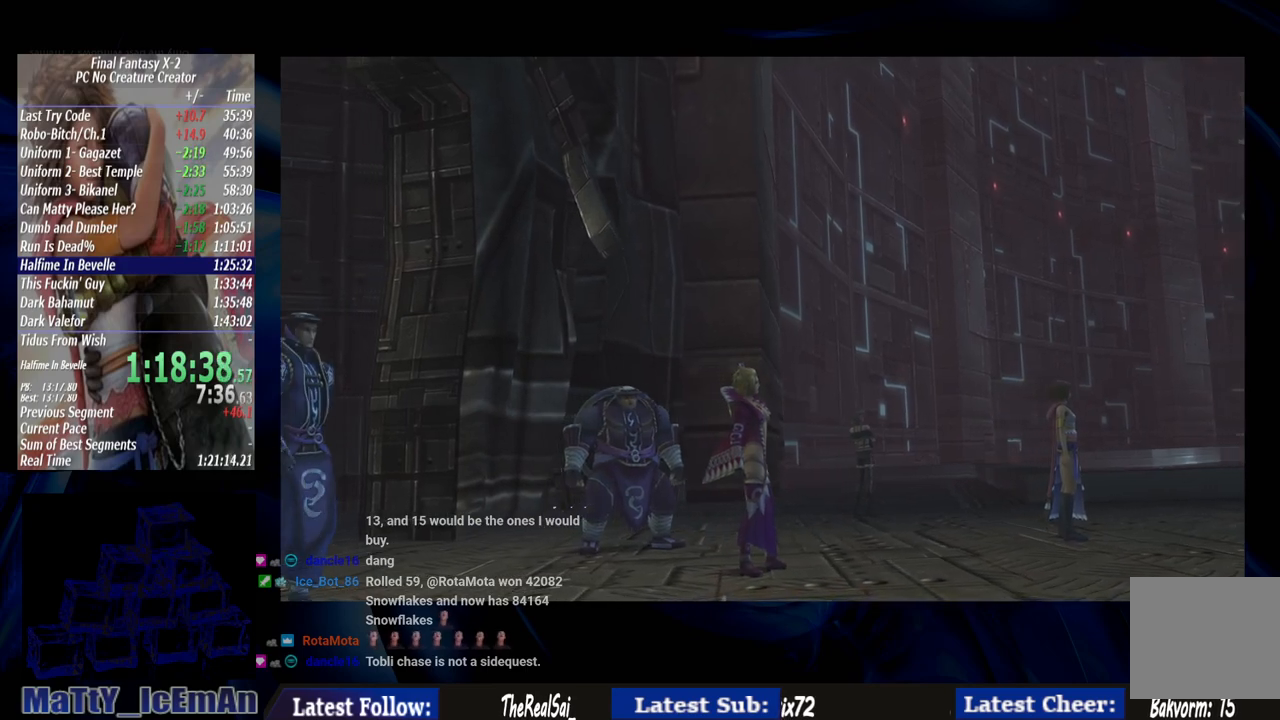
{"buttons": ["CROSS", "R1"], "left_stick": "down-right", "right_stick": "center", "events": [[33, "R1", "down"], [133, "R1", "up"], [167, "CROSS", "up"], [200, "CROSS", "down"], [267, "R1", "down"], [367, "R1", "up"], [467, "R1", "down"]]}
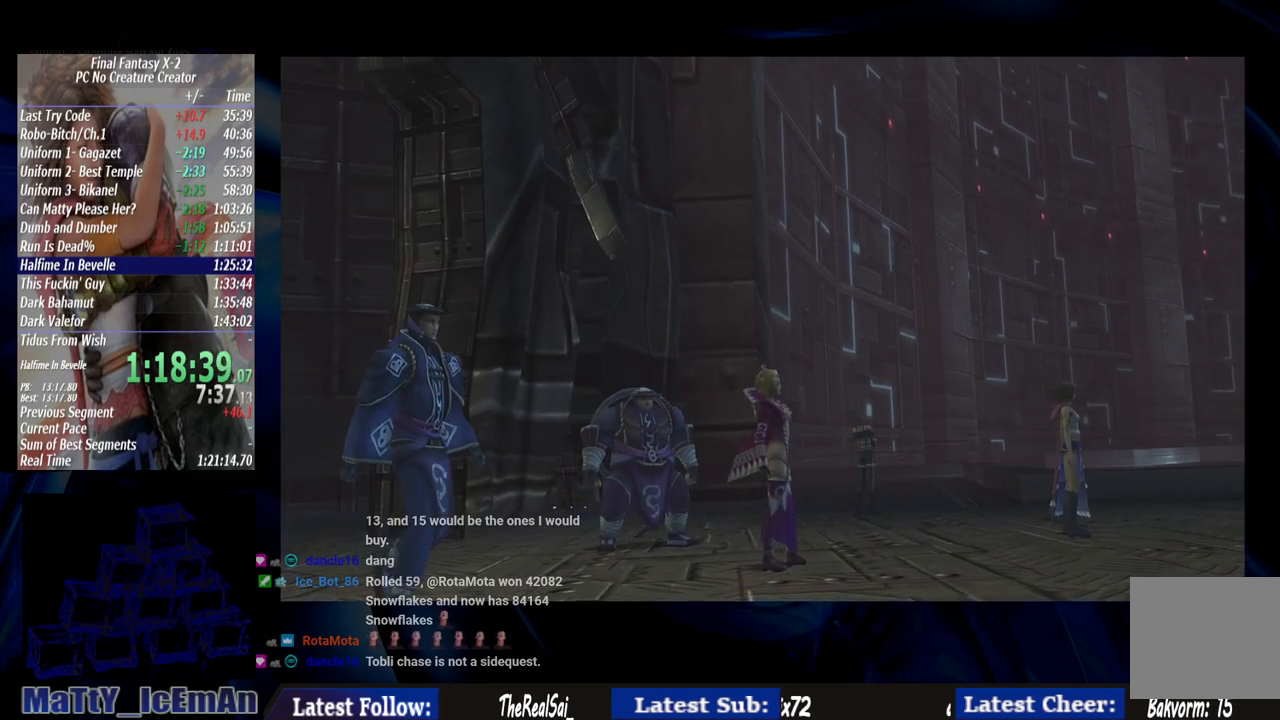
{"buttons": ["CROSS", "R1"], "left_stick": "down-right", "right_stick": "center", "events": [[100, "R1", "up"], [233, "R1", "down"], [333, "R1", "up"], [367, "CROSS", "up"], [400, "CROSS", "down"], [467, "R1", "down"]]}
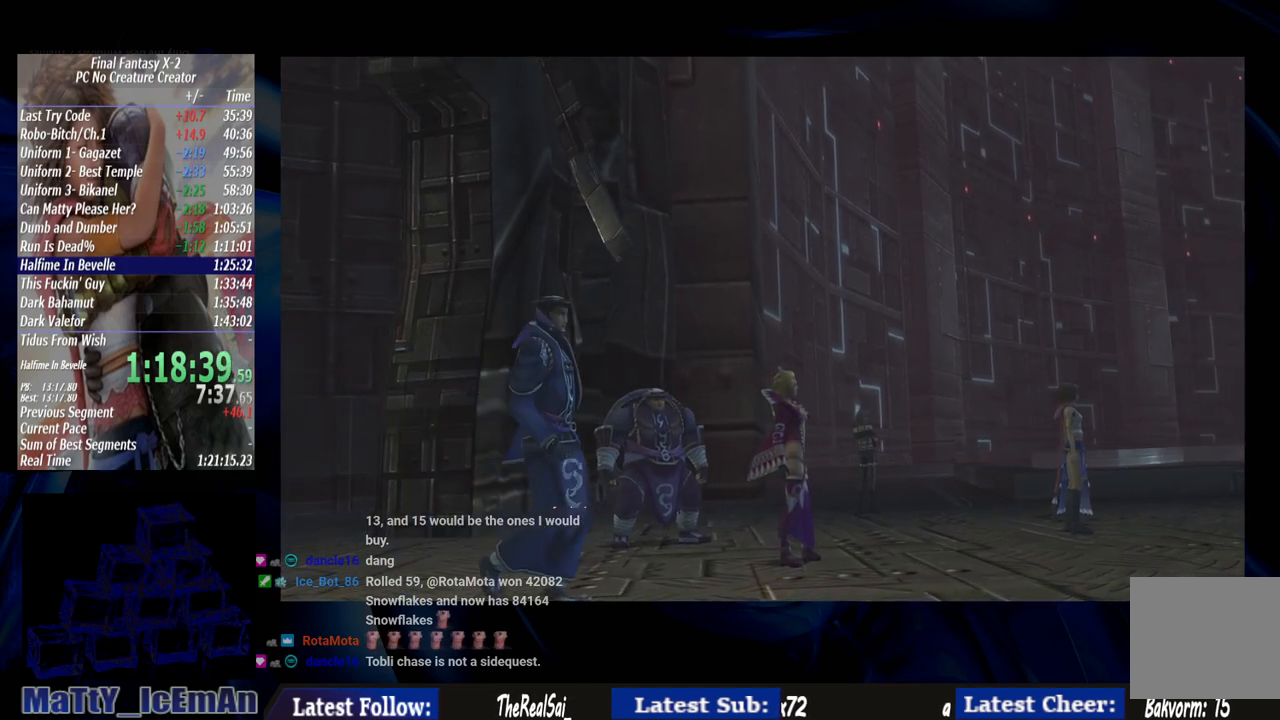
{"buttons": ["CROSS", "R1"], "left_stick": "down-right", "right_stick": "center", "events": [[67, "R1", "up"], [167, "R1", "down"], [267, "R1", "up"], [400, "R1", "down"]]}
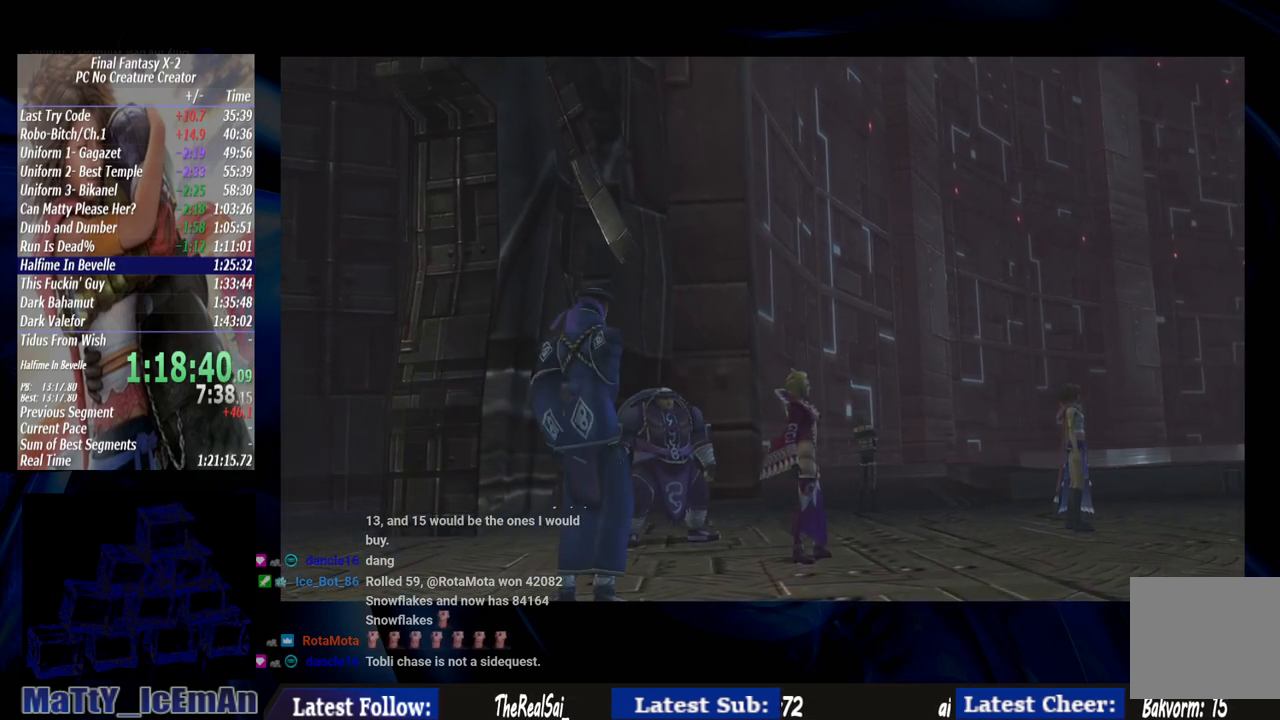
{"buttons": ["CROSS"], "left_stick": "down-right", "right_stick": "center", "events": [[33, "CROSS", "up"], [33, "R1", "up"], [67, "CROSS", "down"], [133, "R1", "down"], [267, "R1", "up"], [367, "R1", "down"], [467, "R1", "up"]]}
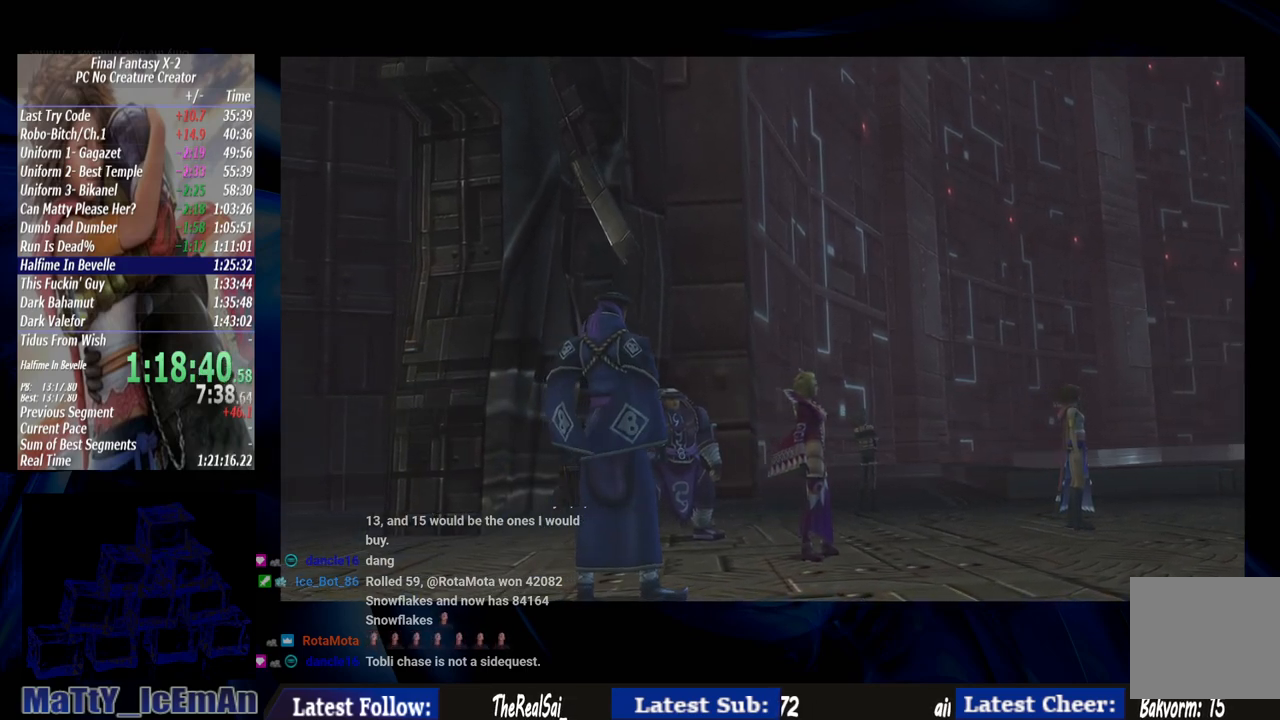
{"buttons": ["CROSS", "R1"], "left_stick": "down-right", "right_stick": "center", "events": [[67, "R1", "down"], [200, "R1", "up"], [300, "R1", "down"], [400, "CROSS", "up"], [400, "R1", "up"], [467, "CROSS", "down"], [500, "R1", "down"]]}
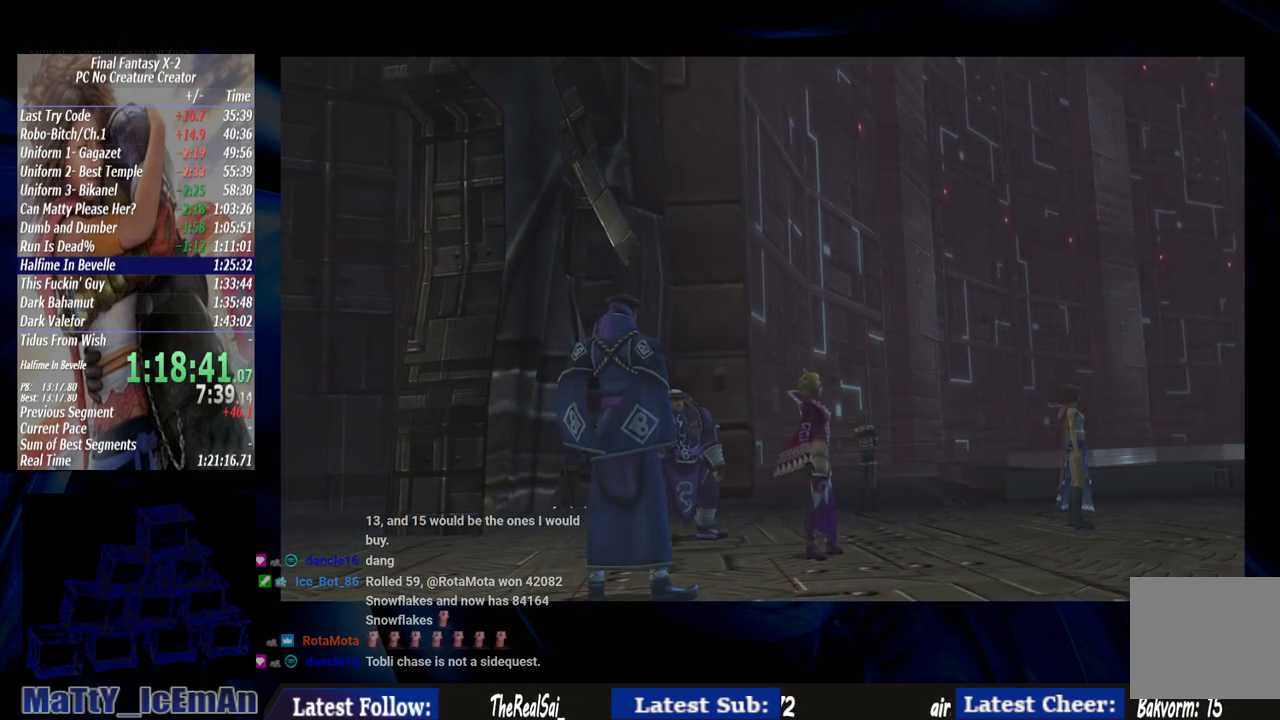
{"buttons": ["CROSS", "R1"], "left_stick": "down-right", "right_stick": "center", "events": [[100, "R1", "up"], [133, "CROSS", "up"], [167, "CROSS", "down"], [233, "R1", "down"], [333, "CROSS", "up"], [333, "R1", "up"], [400, "CROSS", "down"], [433, "R1", "down"]]}
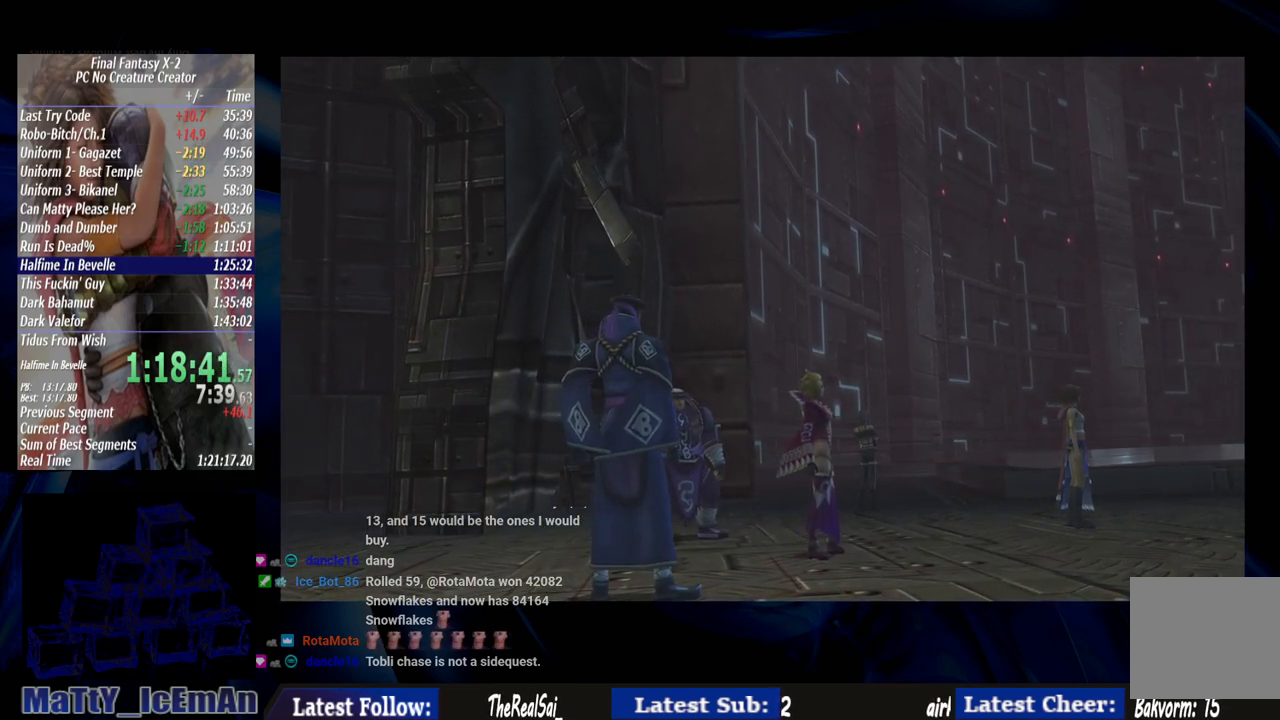
{"buttons": ["CROSS"], "left_stick": "down-right", "right_stick": "center", "events": [[33, "R1", "up"], [67, "CROSS", "up"], [100, "CROSS", "down"], [133, "R1", "down"], [267, "CROSS", "up"], [267, "R1", "up"], [333, "CROSS", "down"], [400, "R1", "down"], [500, "R1", "up"]]}
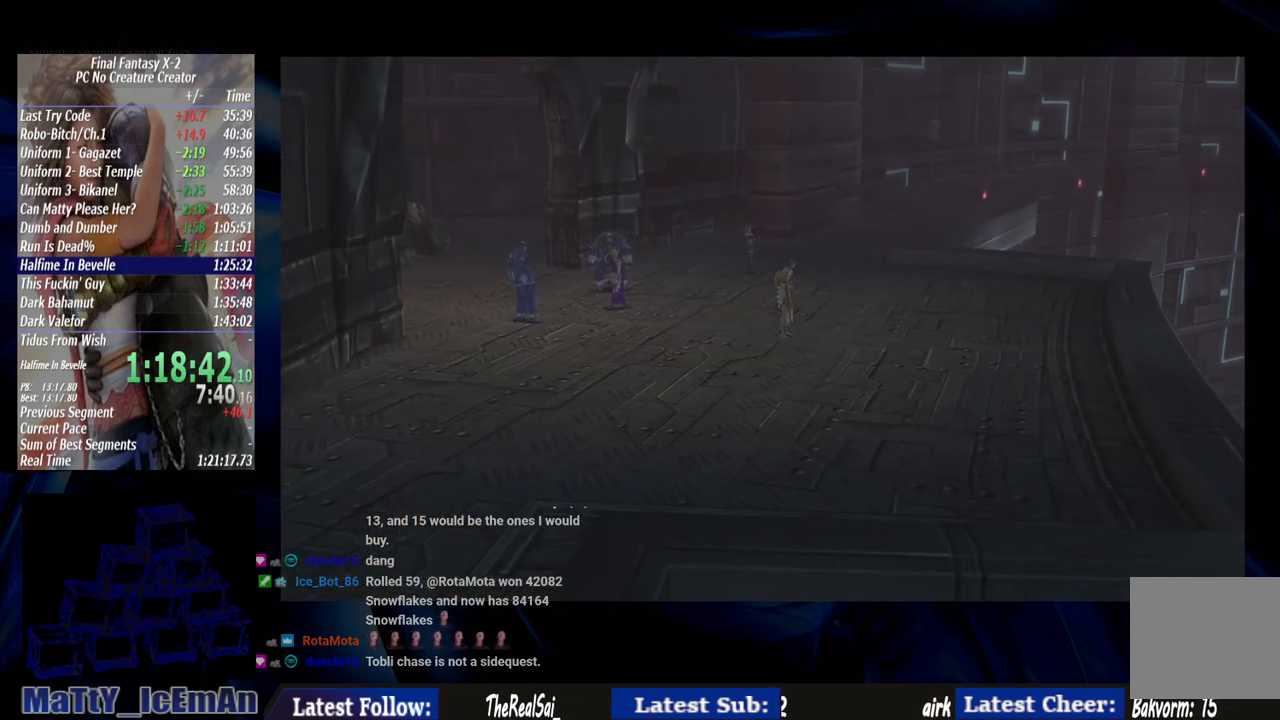
{"buttons": [], "left_stick": "down-right", "right_stick": "center", "events": [[233, "CROSS", "up"]]}
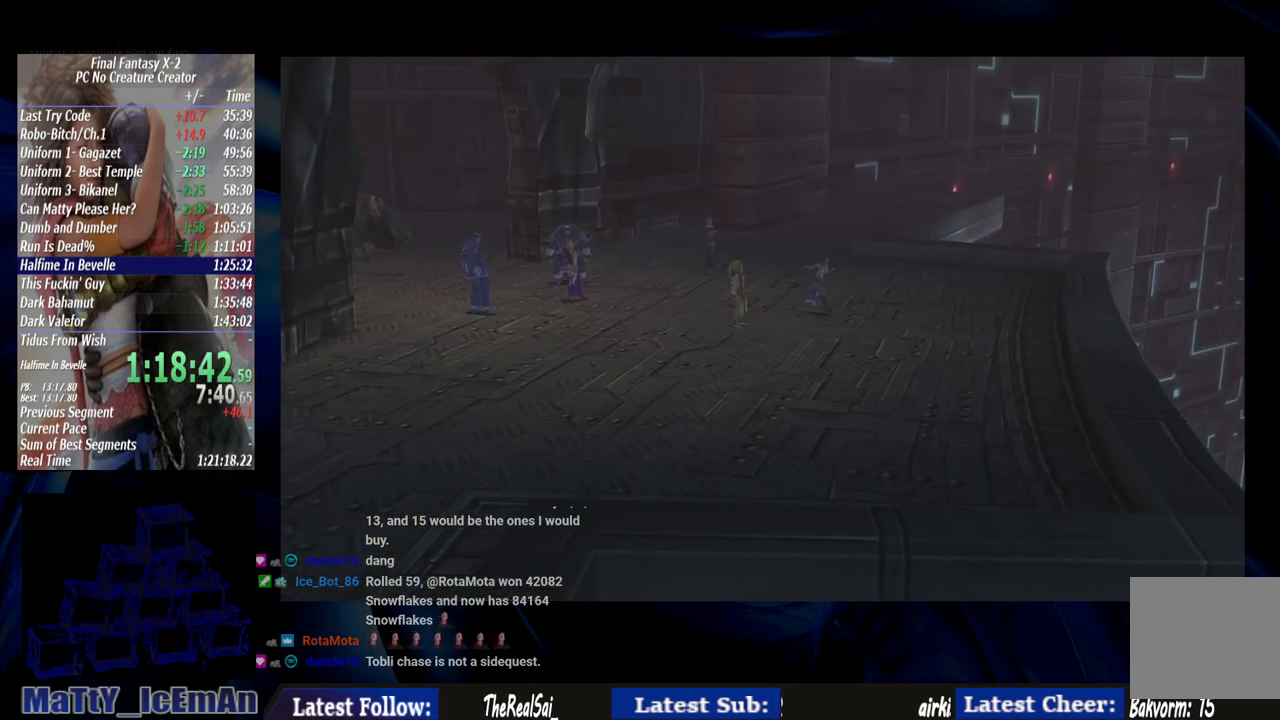
{"buttons": [], "left_stick": "down-right", "right_stick": "center", "events": []}
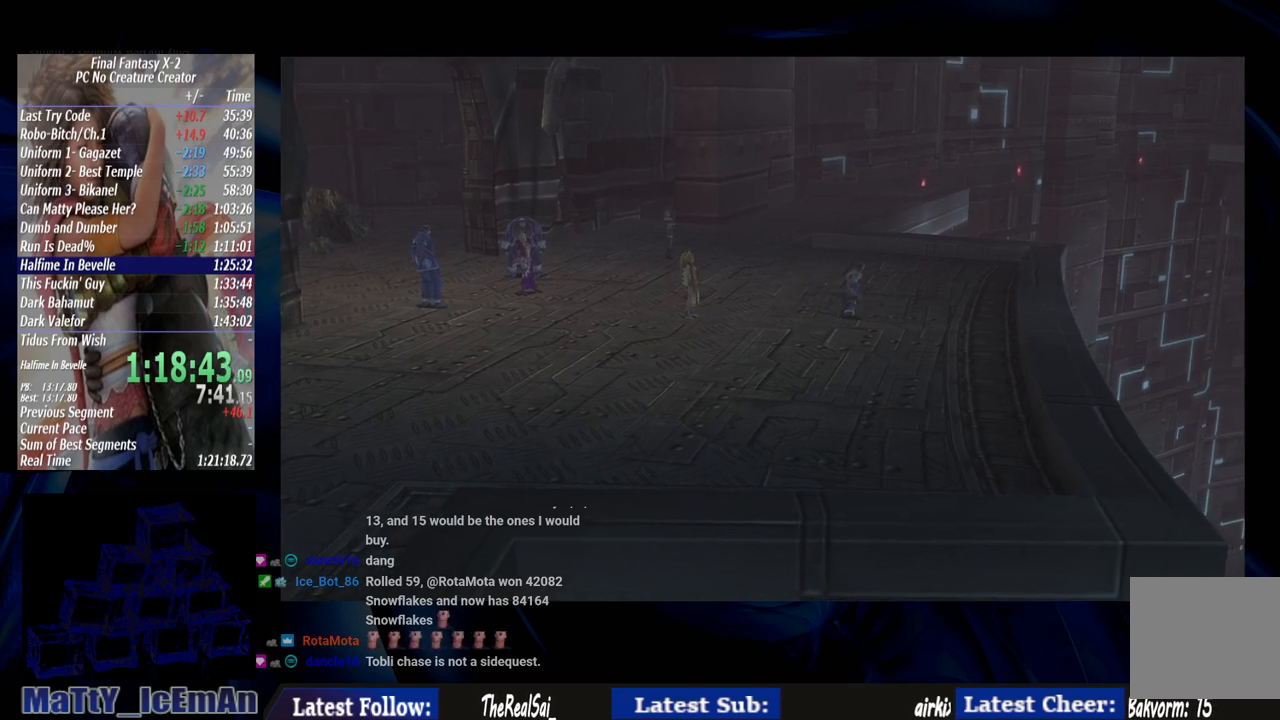
{"buttons": [], "left_stick": "down-right", "right_stick": "center", "events": []}
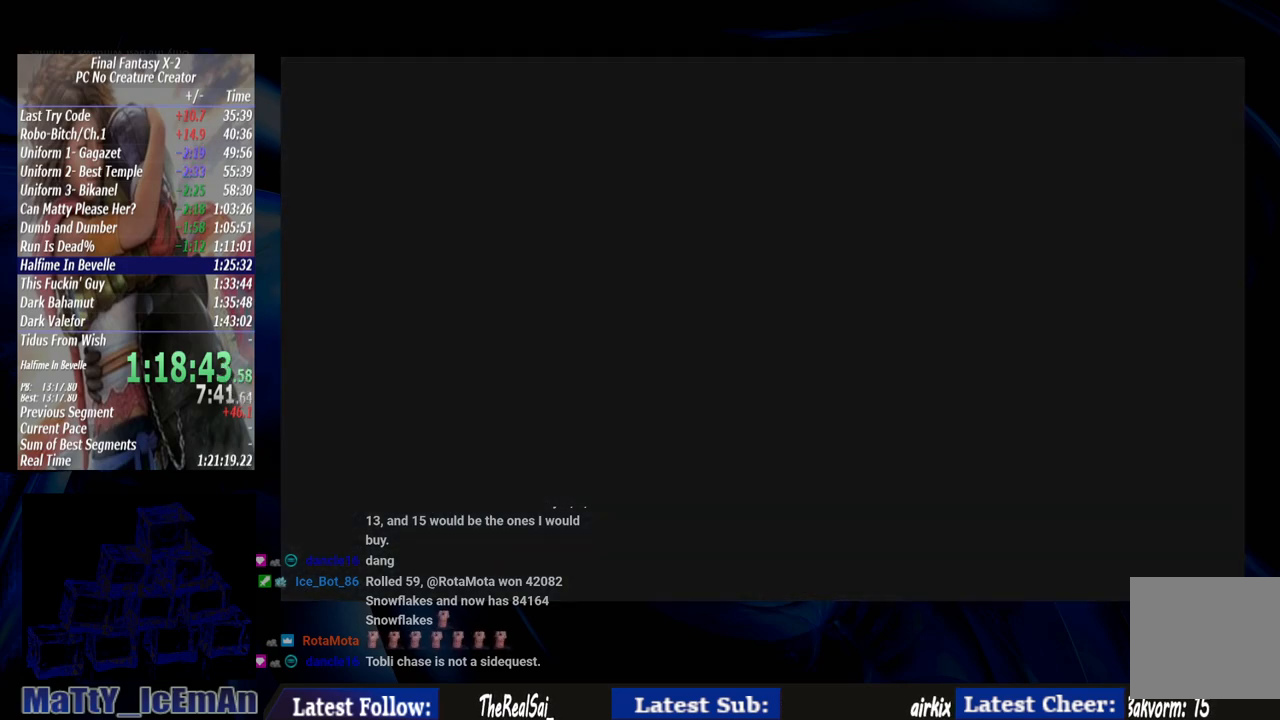
{"buttons": [], "left_stick": "center", "right_stick": "center", "events": [[267, "left_stick", "center"]]}
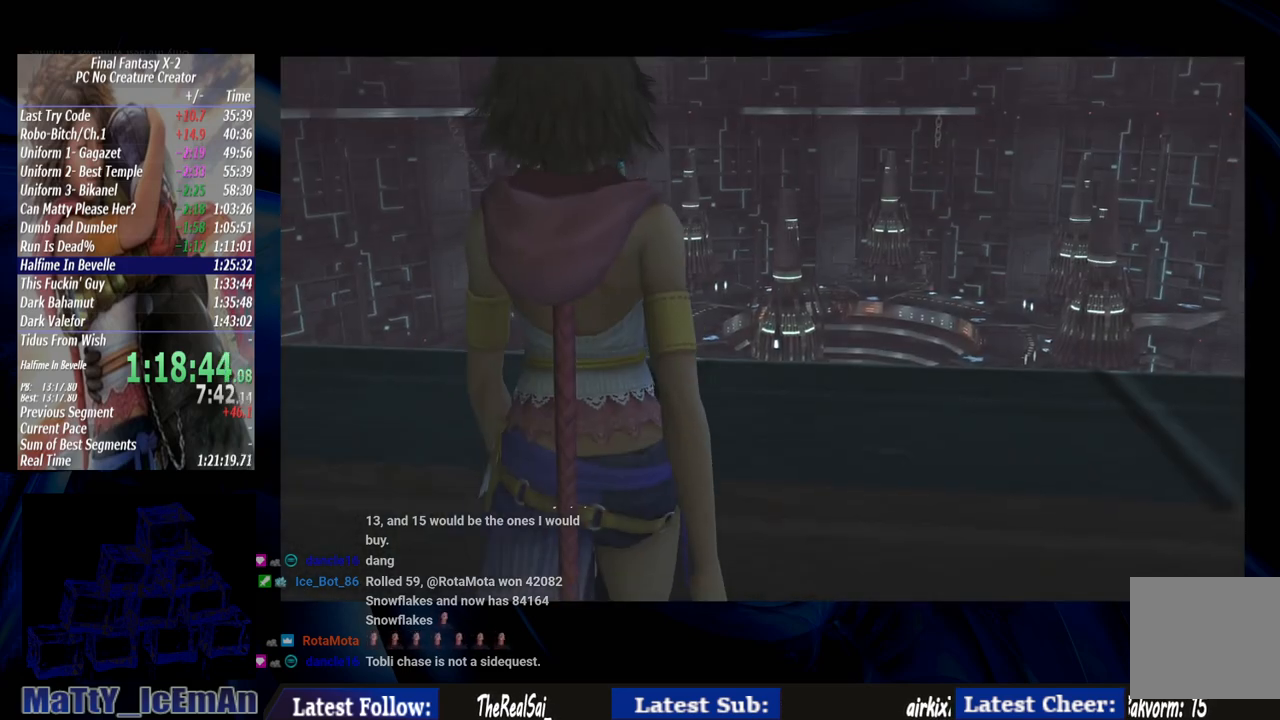
{"buttons": [], "left_stick": "center", "right_stick": "center", "events": []}
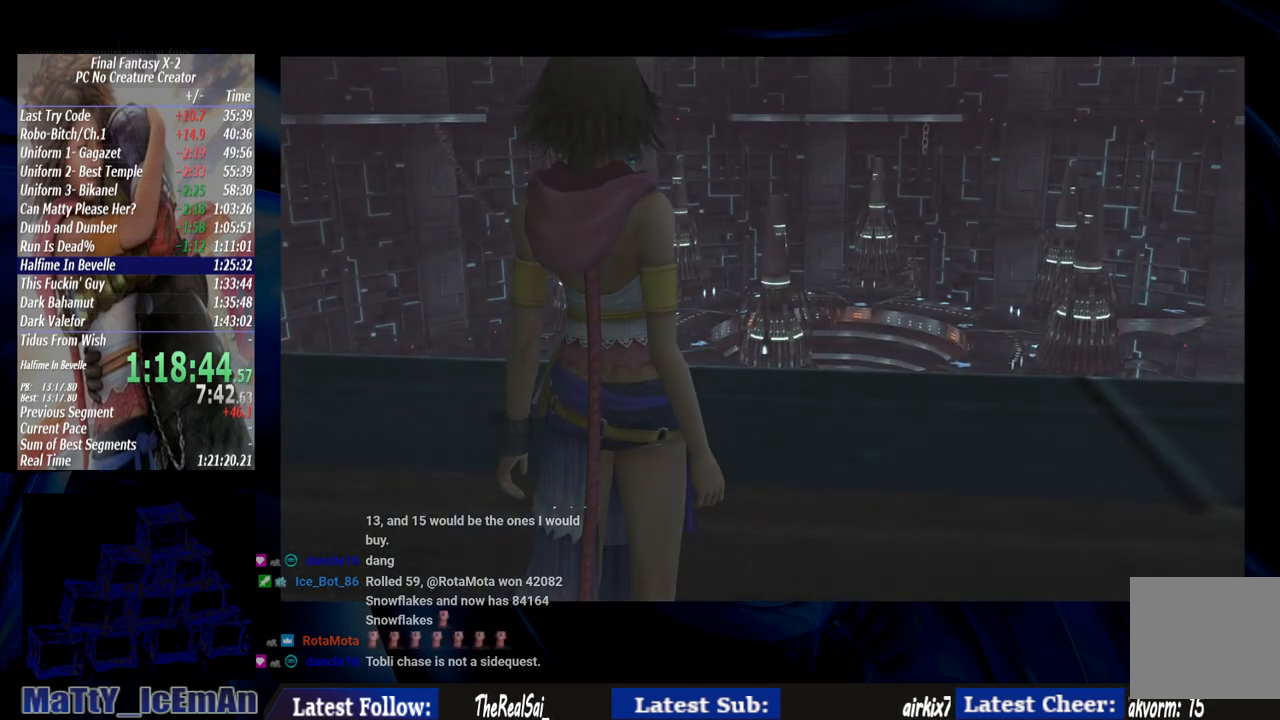
{"buttons": ["SQUARE"], "left_stick": "center", "right_stick": "center", "events": [[300, "SQUARE", "down"], [400, "SQUARE", "up"], [467, "SQUARE", "down"]]}